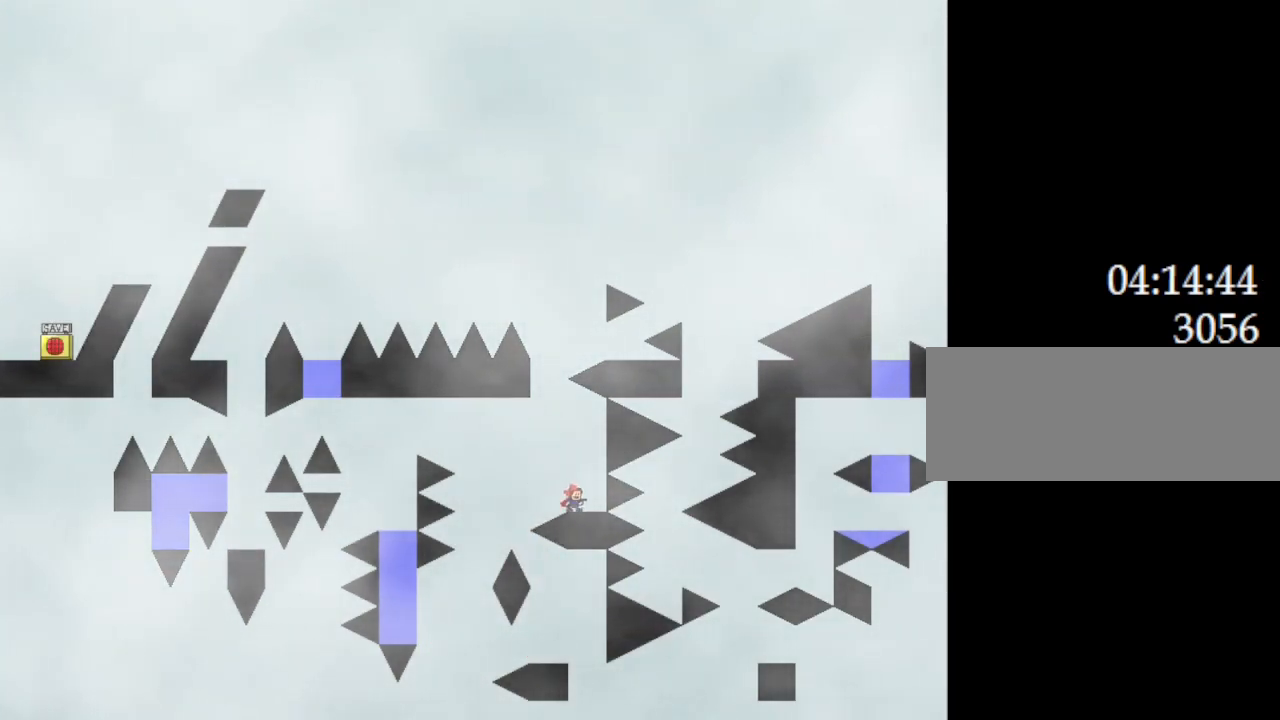
Gameplay with keyboard; each line is a JSON object with the keys held at the frame after it. "events" lists presses ("down") and releases ("up") of "down", "l_up", "left", "r", "r_up", "right", "up" and "z" between this image and that frame as [ms after this image, input, new state], when the widget could be followed in between. No other keys are recorded. Mouse input is not recorded. Key names are as the overlay labels them; some are game actions (e.g. jump) rather than physical keys.
{"keys": ["l_up"], "events": [[33, "l_up", "down"], [33, "left", "down"], [183, "left", "up"], [400, "l_up", "up"], [500, "l_up", "down"]]}
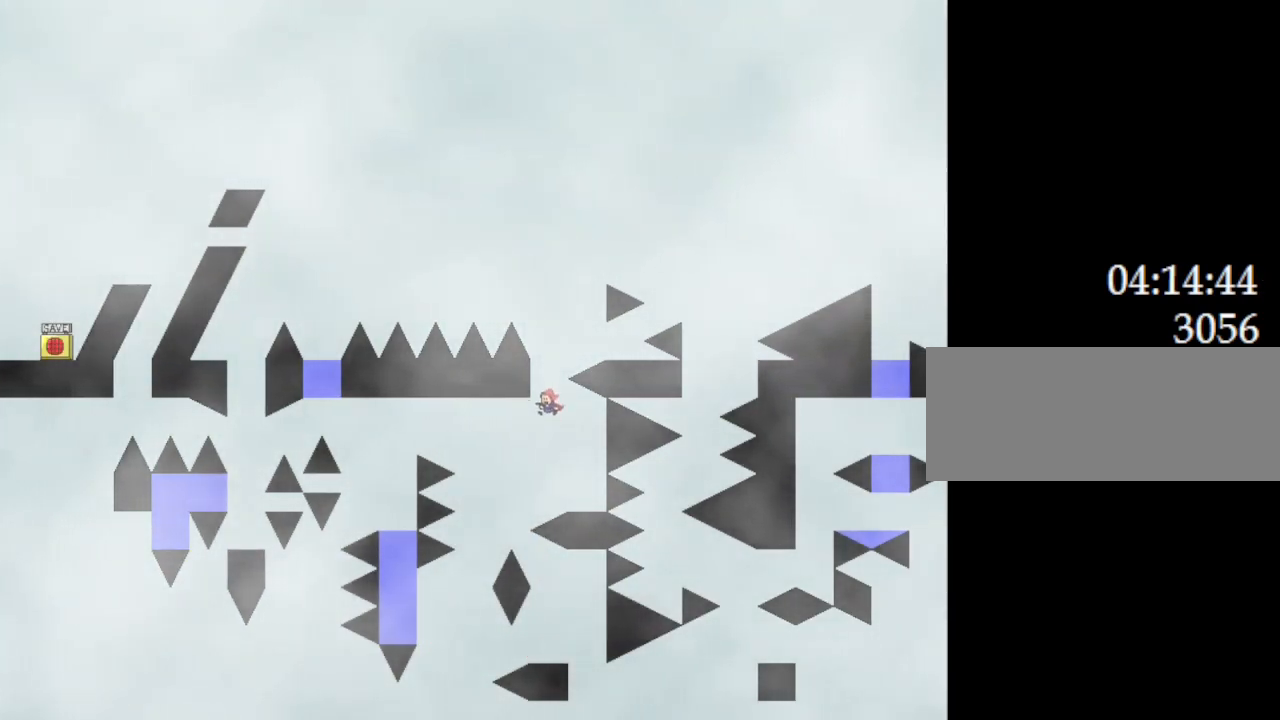
{"keys": [], "events": [[83, "right", "down"], [317, "l_up", "up"], [433, "right", "up"]]}
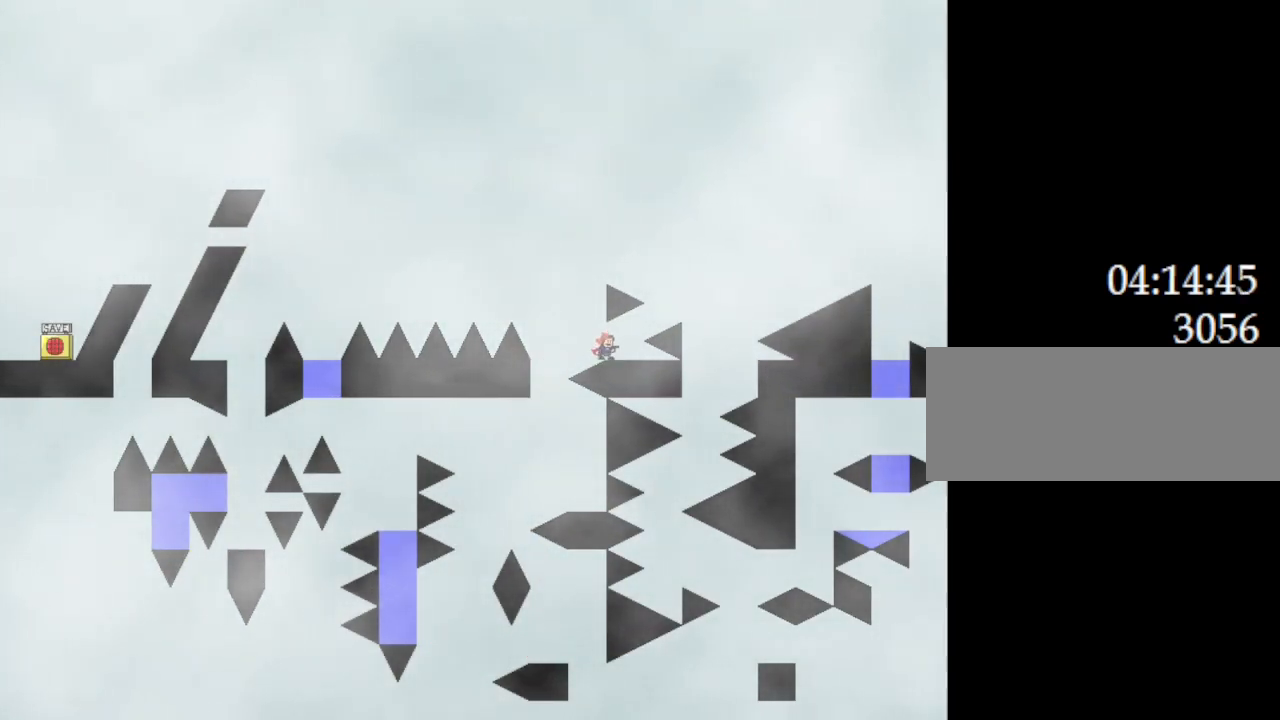
{"keys": ["l_up", "right"], "events": [[200, "left", "down"], [233, "l_up", "down"], [350, "left", "up"], [350, "right", "down"]]}
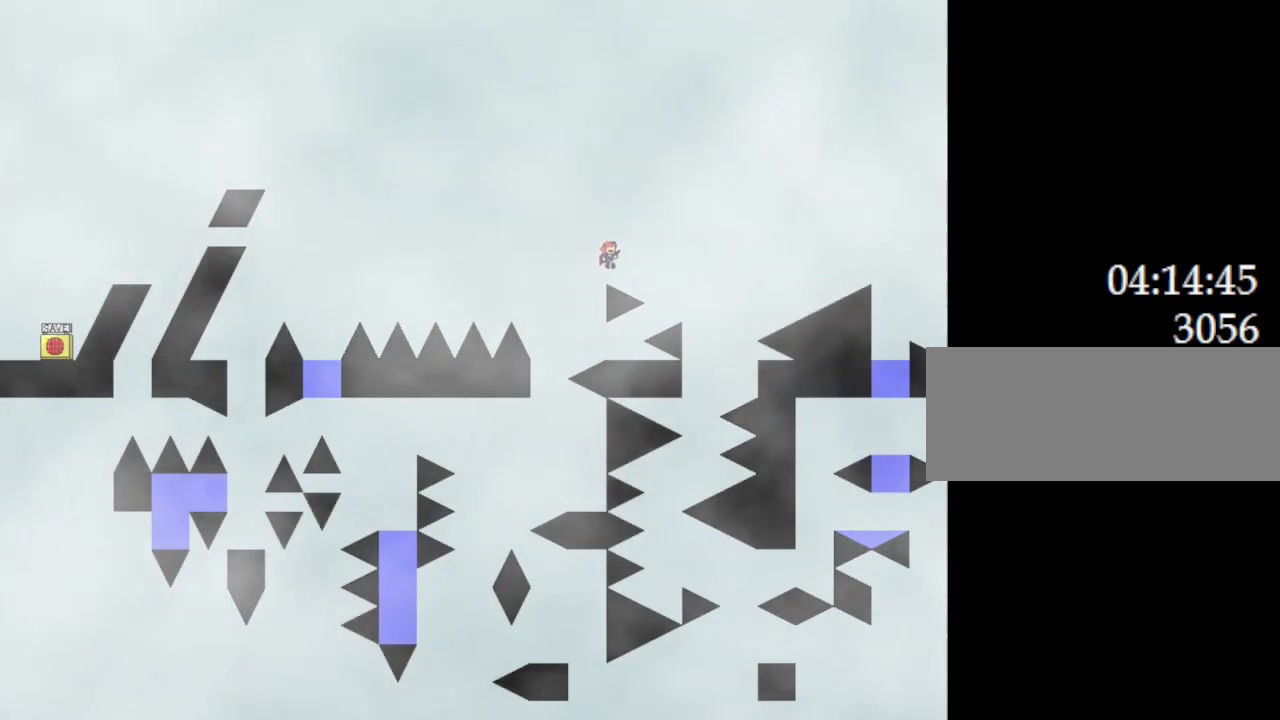
{"keys": [], "events": [[483, "l_up", "up"], [483, "right", "up"]]}
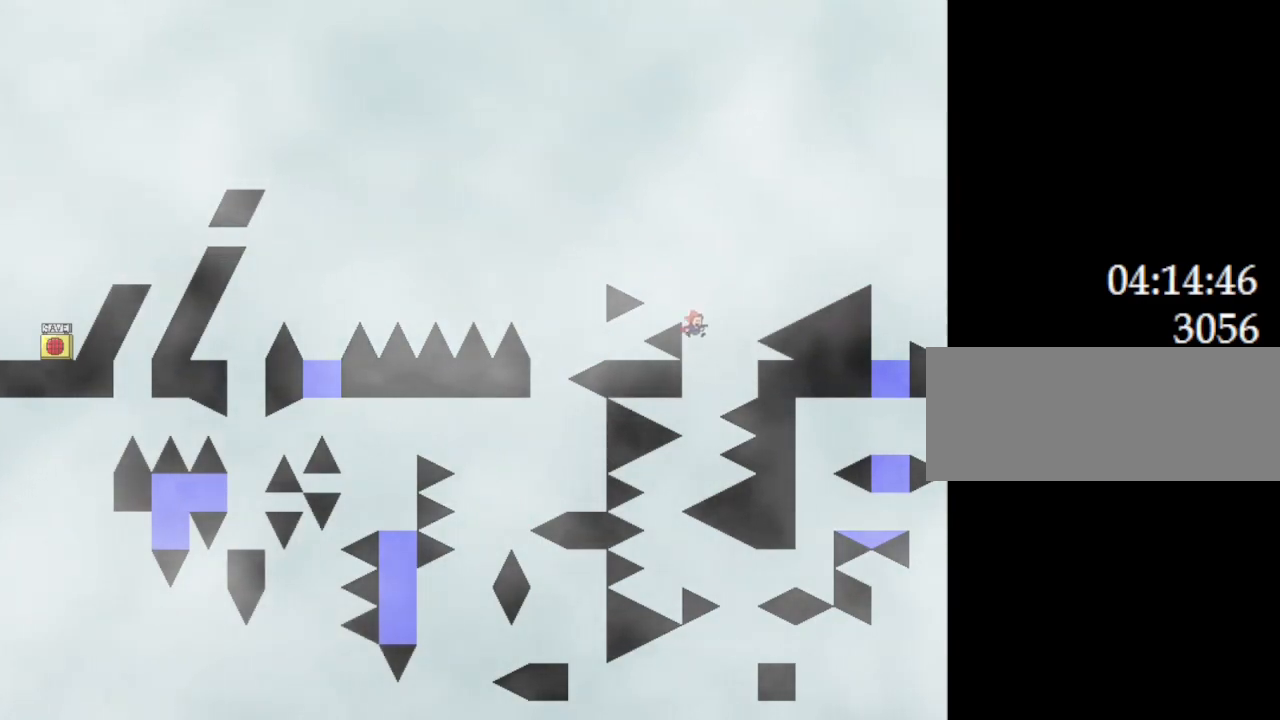
{"keys": ["l_up", "right"], "events": [[200, "left", "down"], [383, "left", "up"], [483, "l_up", "down"], [483, "right", "down"]]}
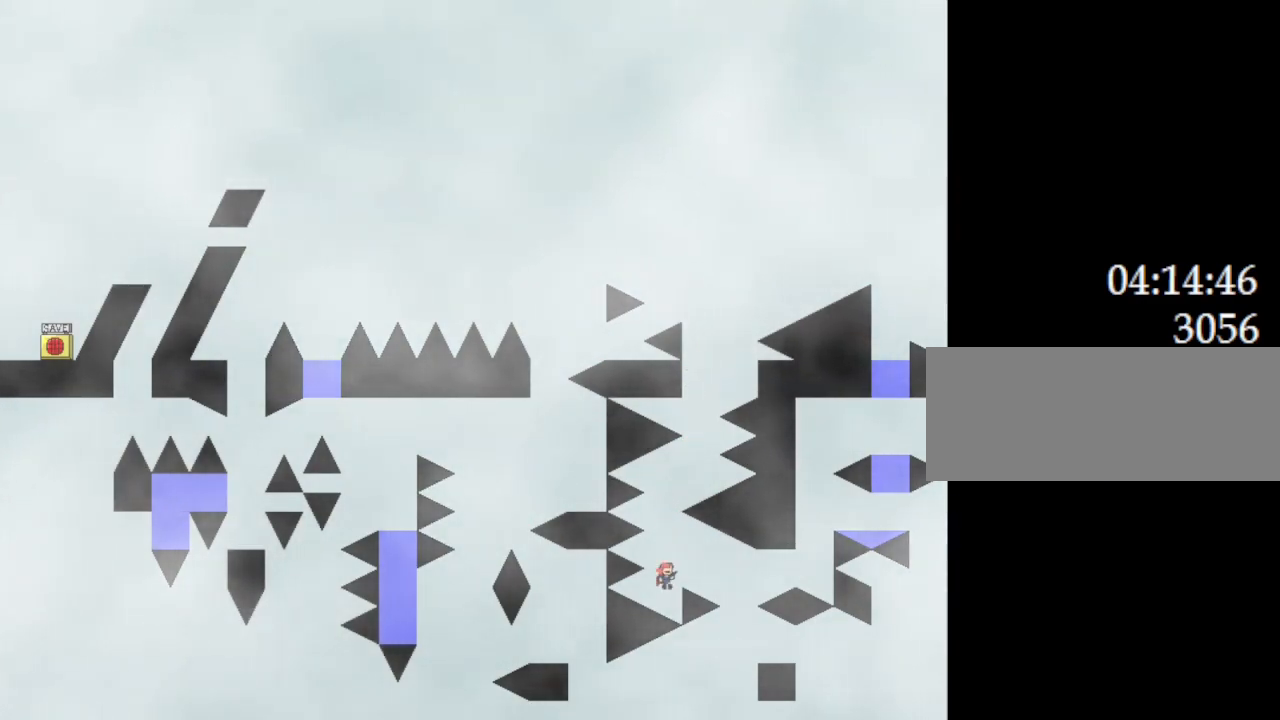
{"keys": ["right"], "events": [[67, "l_up", "up"], [433, "right", "up"], [483, "right", "down"]]}
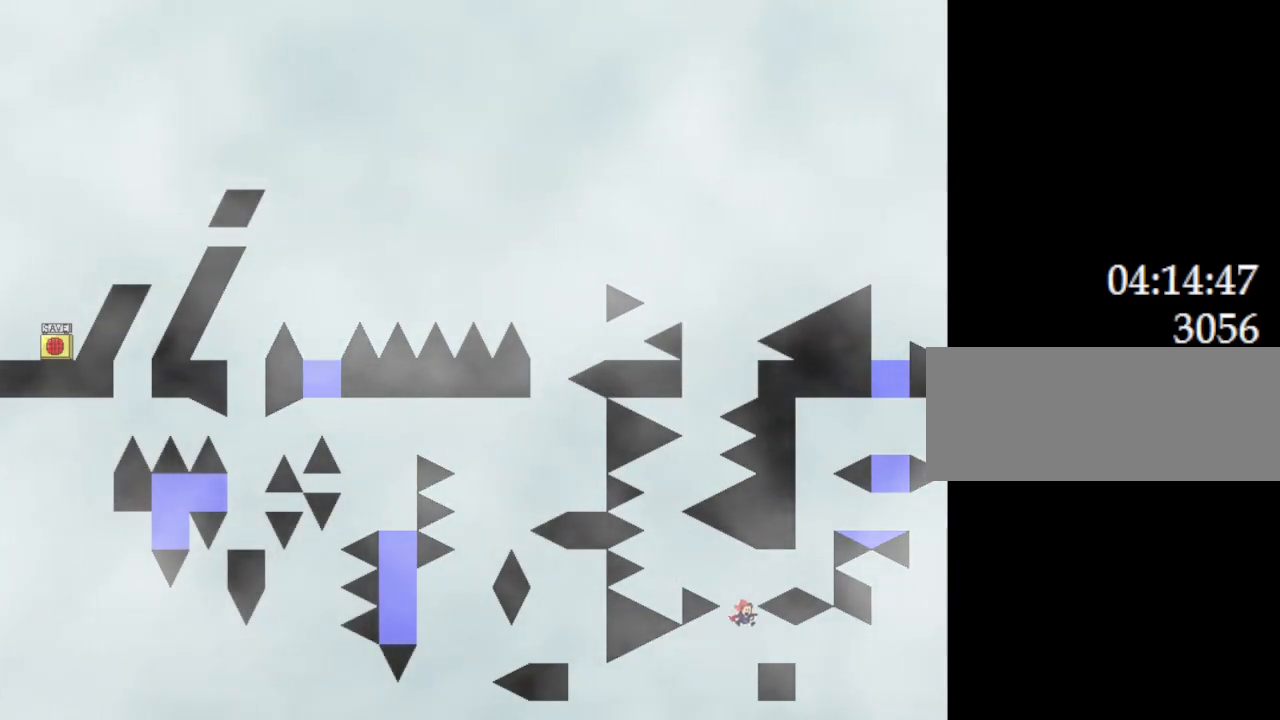
{"keys": ["l_up", "left"], "events": [[100, "right", "up"], [400, "left", "down"], [417, "l_up", "down"]]}
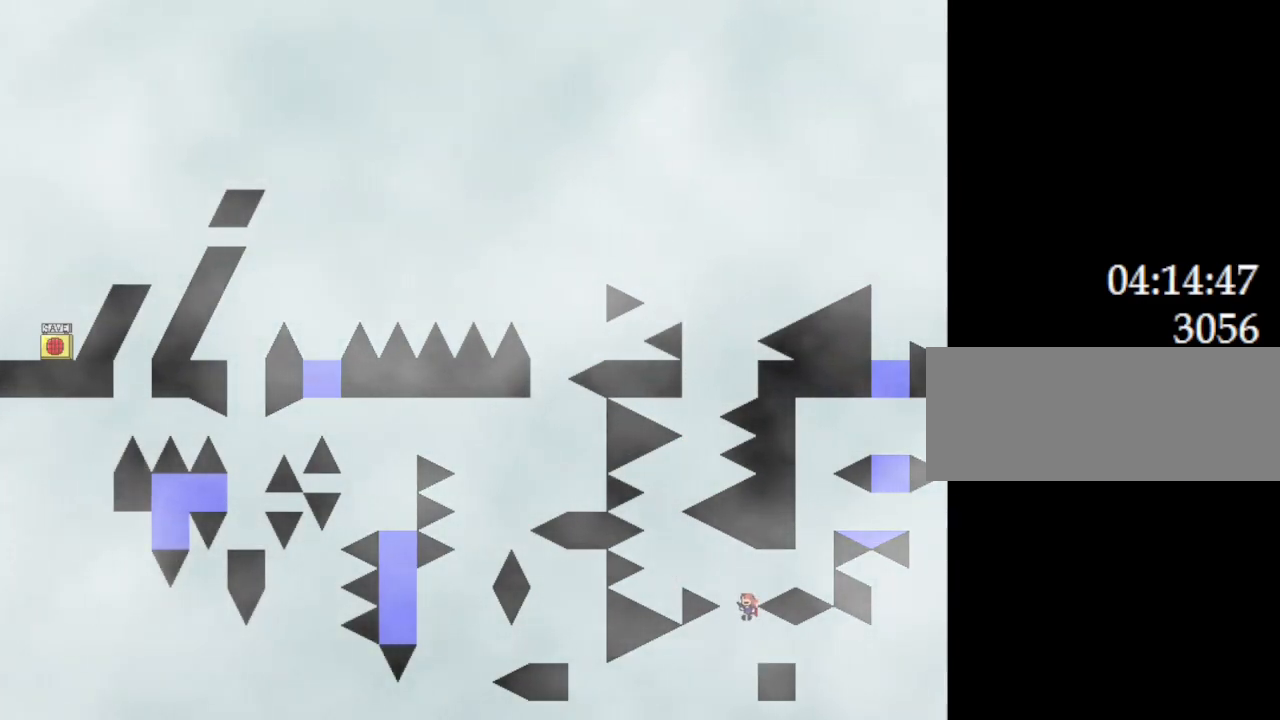
{"keys": ["l_up"], "events": [[33, "right", "down"], [50, "left", "up"], [150, "l_up", "up"], [333, "l_up", "down"], [450, "right", "up"]]}
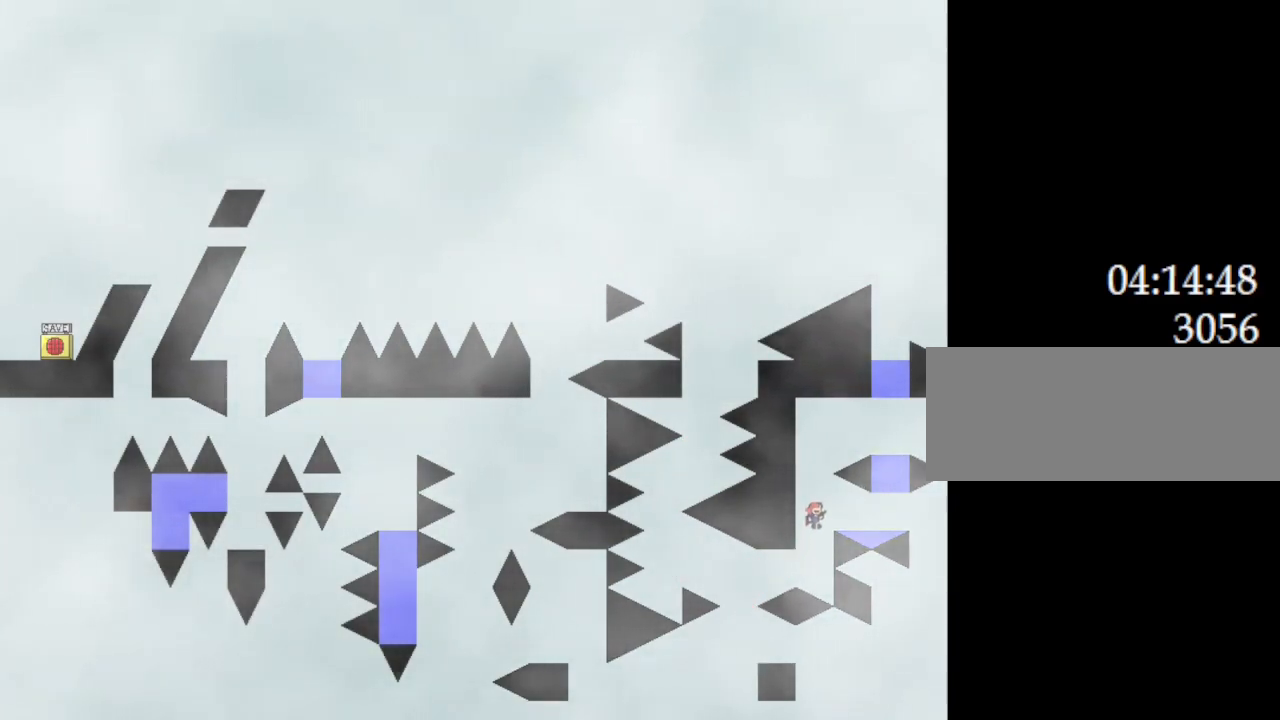
{"keys": ["l_up"], "events": [[33, "right", "down"], [83, "l_up", "up"], [317, "l_up", "down"], [450, "right", "up"]]}
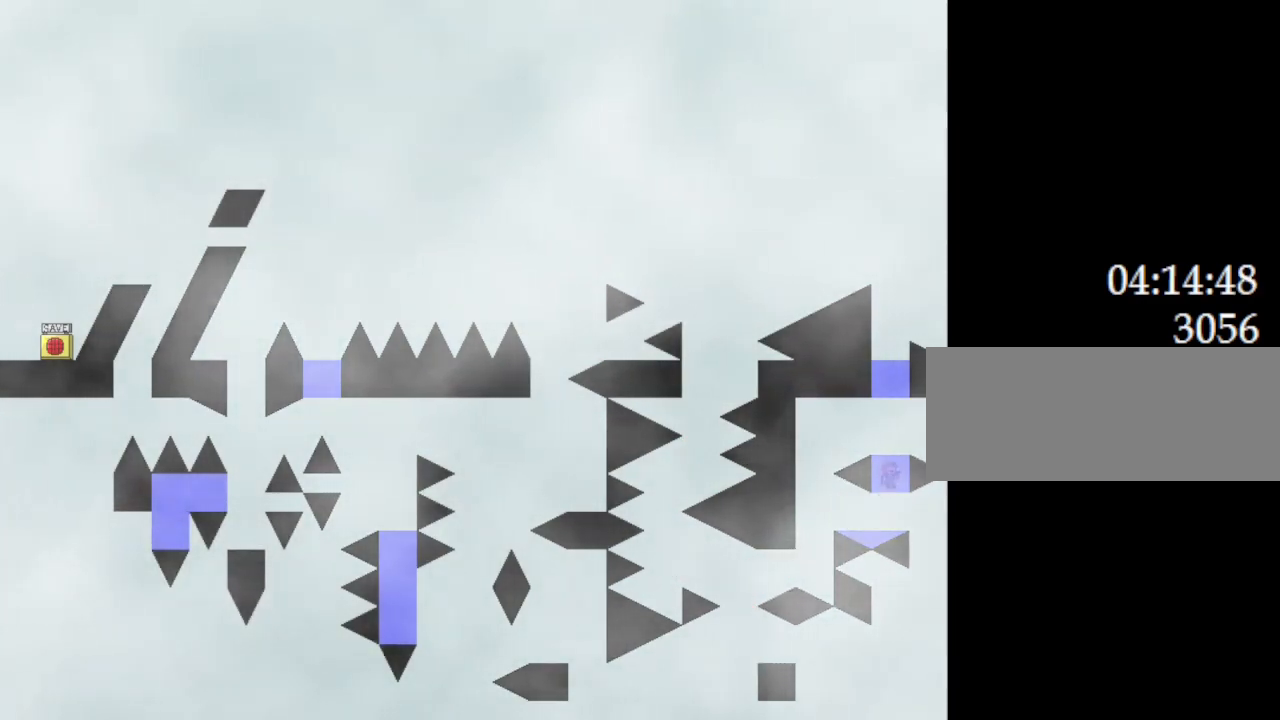
{"keys": [], "events": [[33, "l_up", "up"], [167, "l_up", "down"], [250, "l_up", "up"]]}
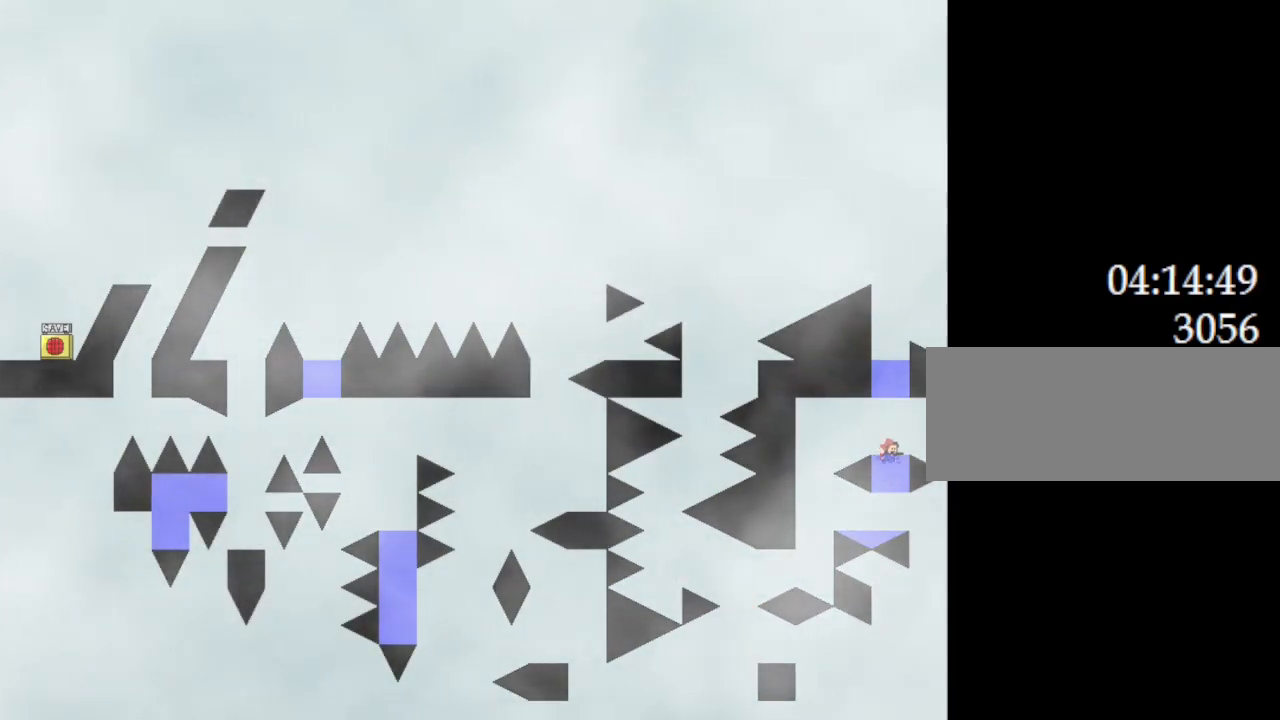
{"keys": [], "events": [[17, "l_up", "down"], [283, "l_up", "up"], [350, "l_up", "down"], [483, "l_up", "up"]]}
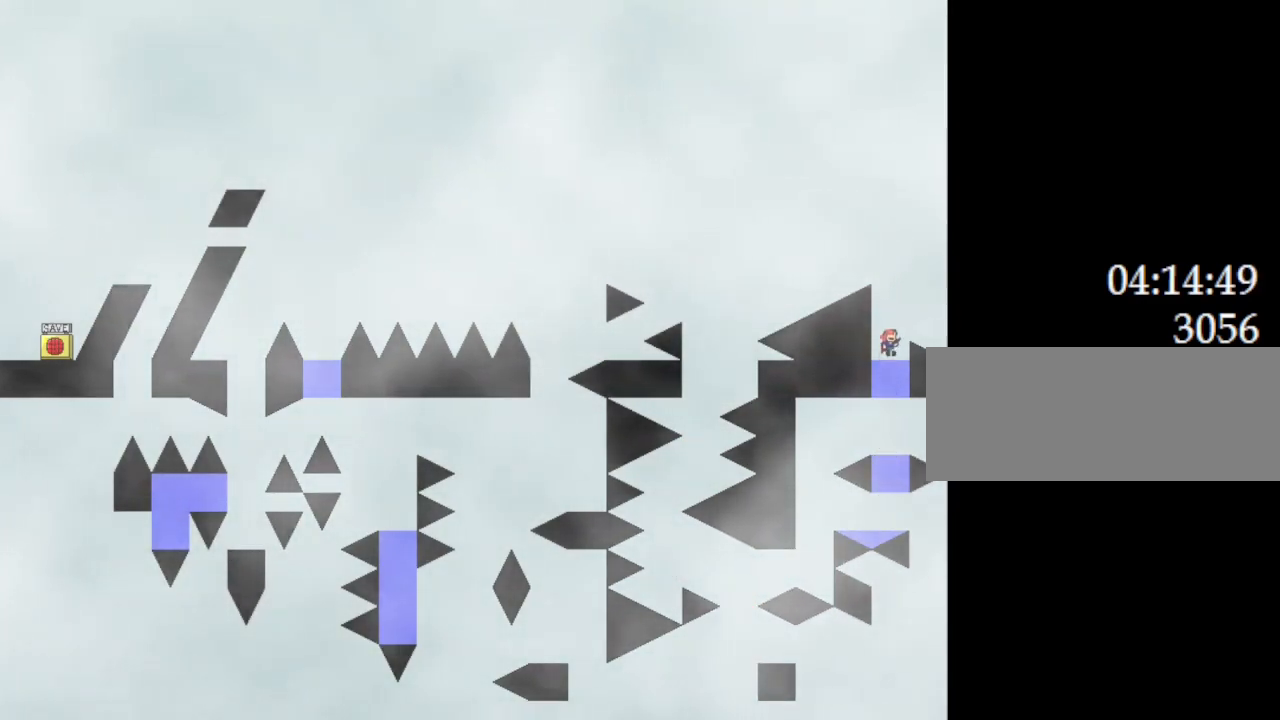
{"keys": ["l_up", "right"], "events": [[250, "l_up", "down"], [367, "right", "down"]]}
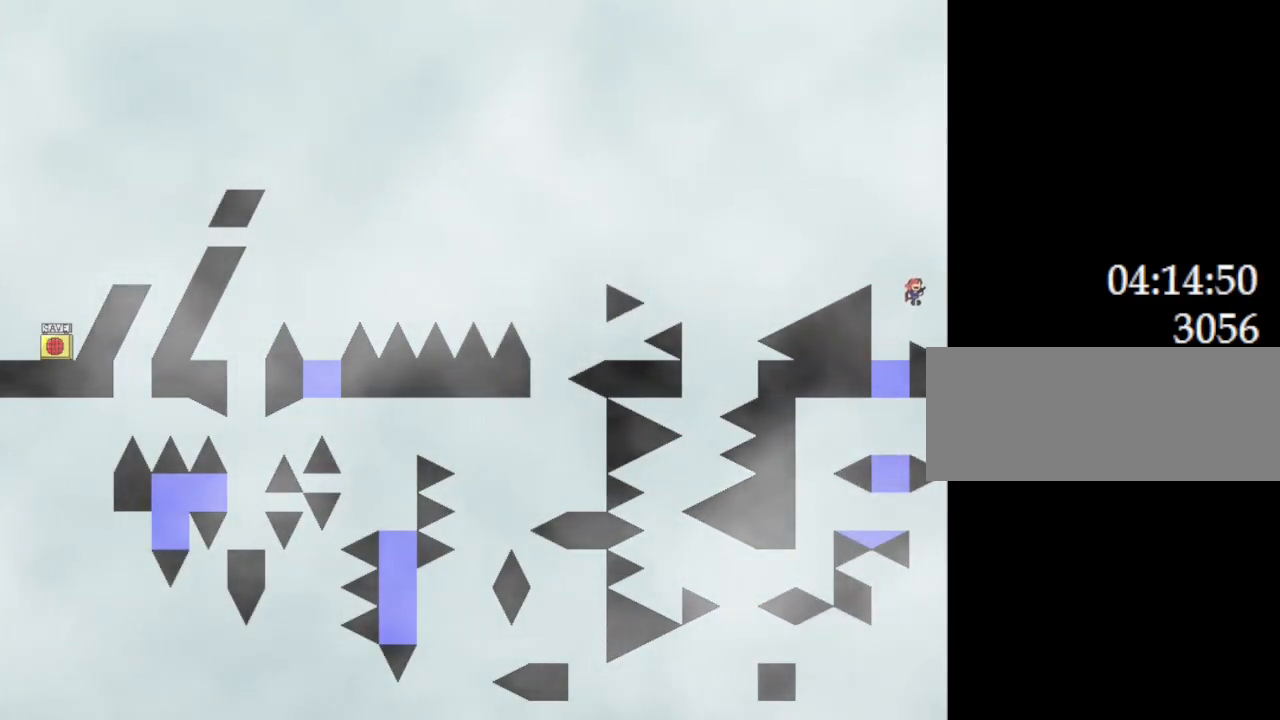
{"keys": [], "events": [[333, "l_up", "up"], [383, "right", "up"]]}
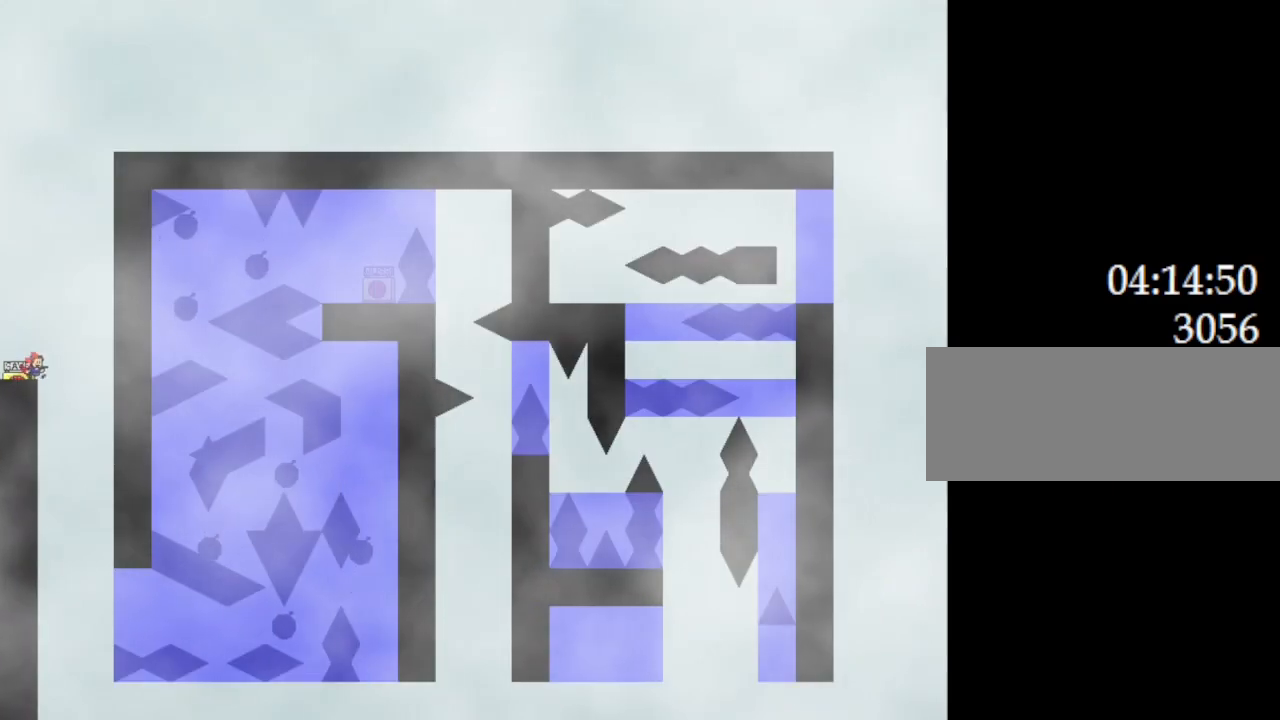
{"keys": [], "events": [[317, "z", "down"], [467, "z", "up"]]}
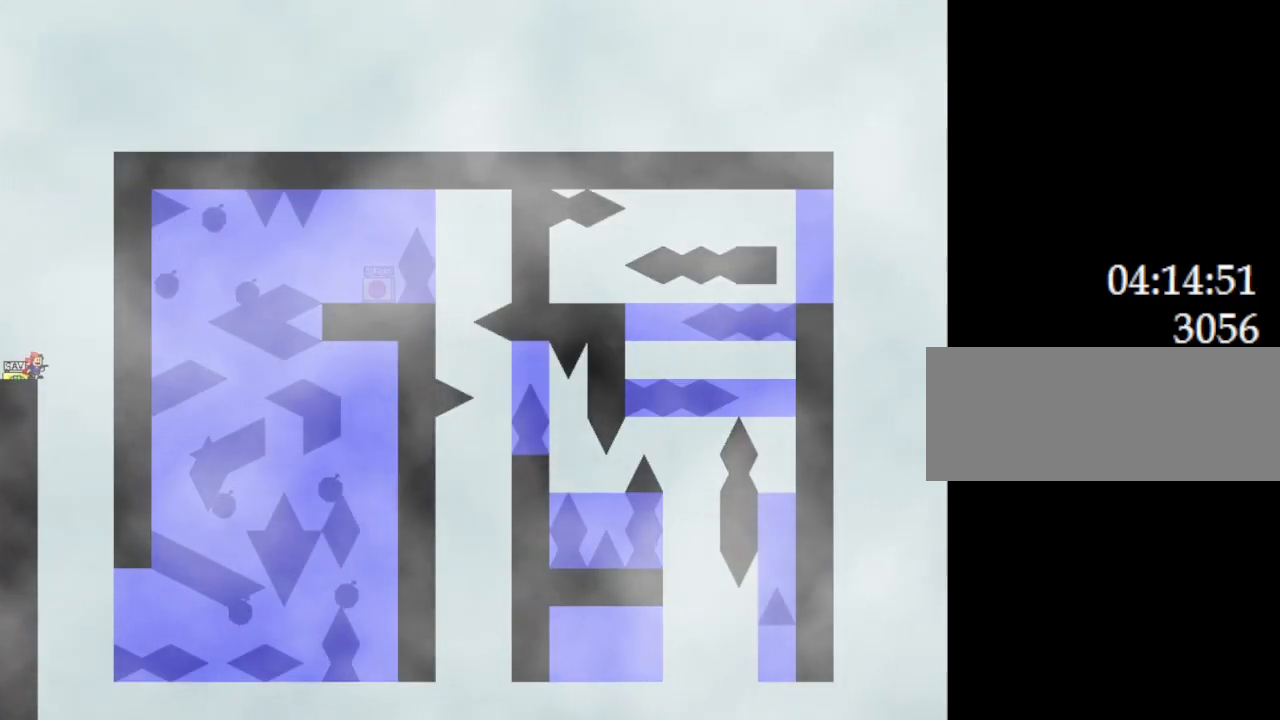
{"keys": ["right"], "events": [[33, "z", "down"], [100, "r", "down"], [100, "right", "down"], [100, "z", "up"], [167, "r", "up"]]}
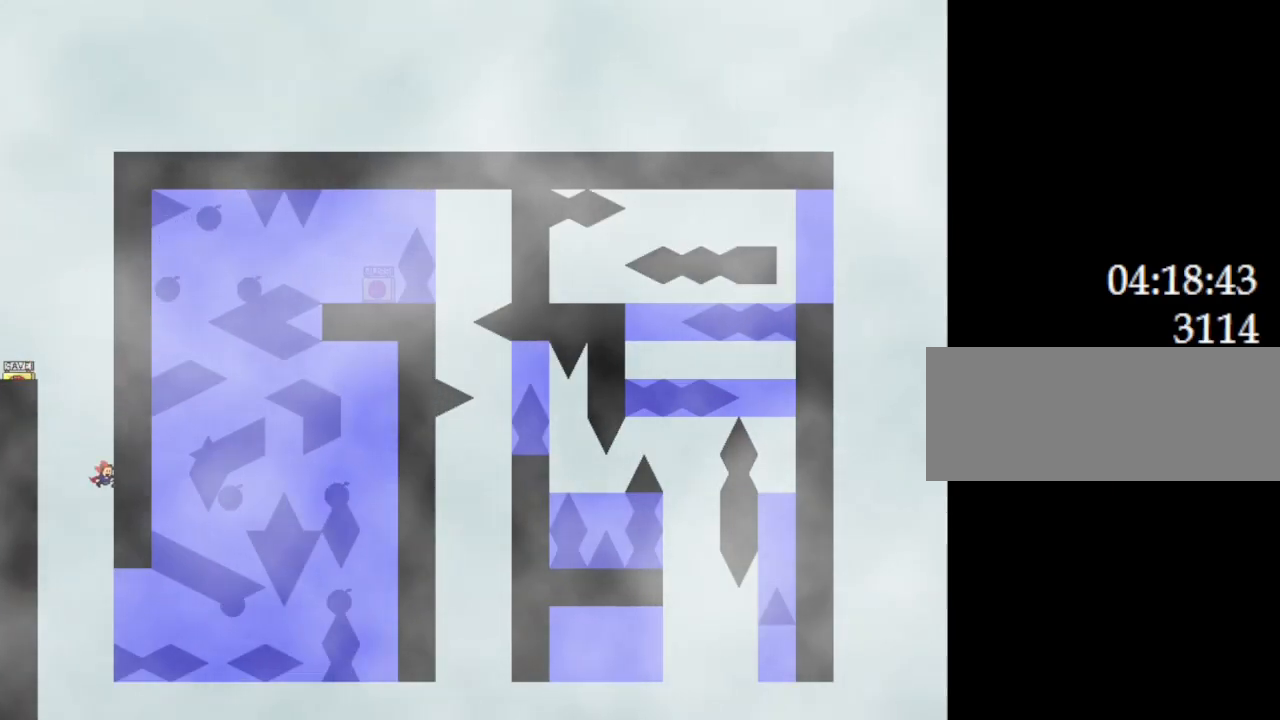
{"keys": ["l_up"], "events": [[417, "right", "up"], [500, "l_up", "down"]]}
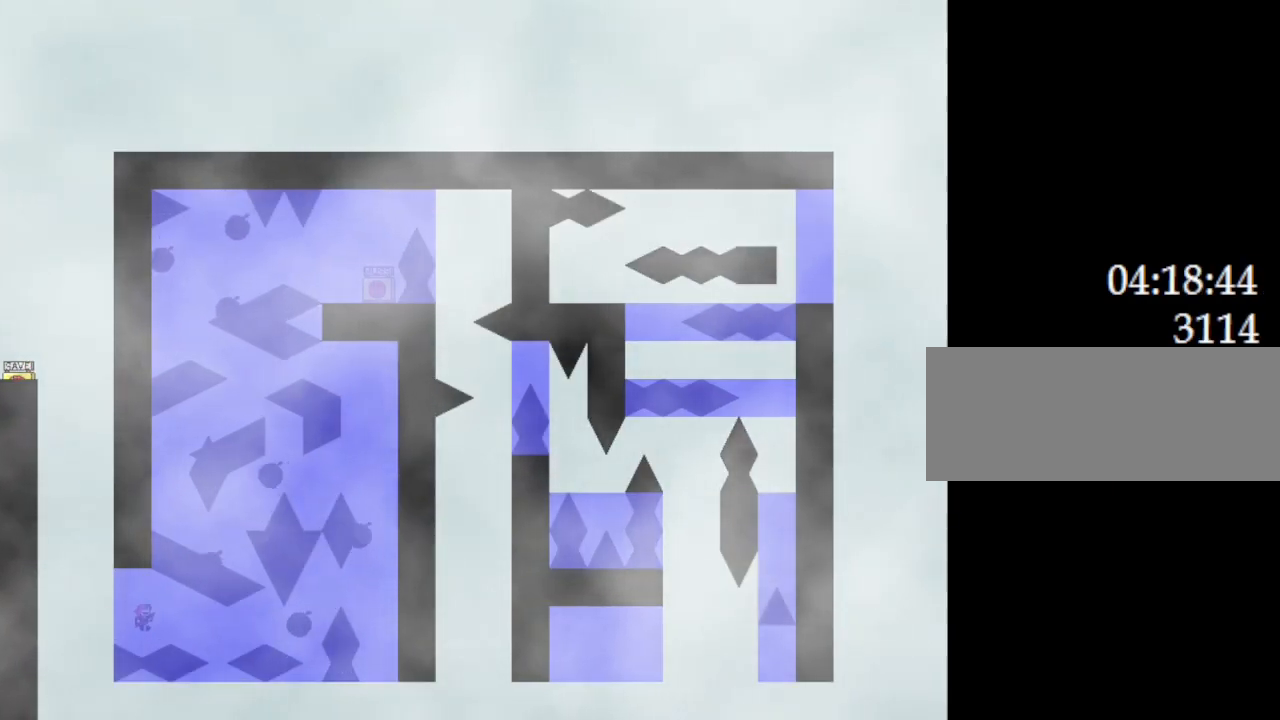
{"keys": ["right"], "events": [[17, "l_up", "up"], [400, "l_up", "down"], [400, "right", "down"], [433, "l_up", "up"]]}
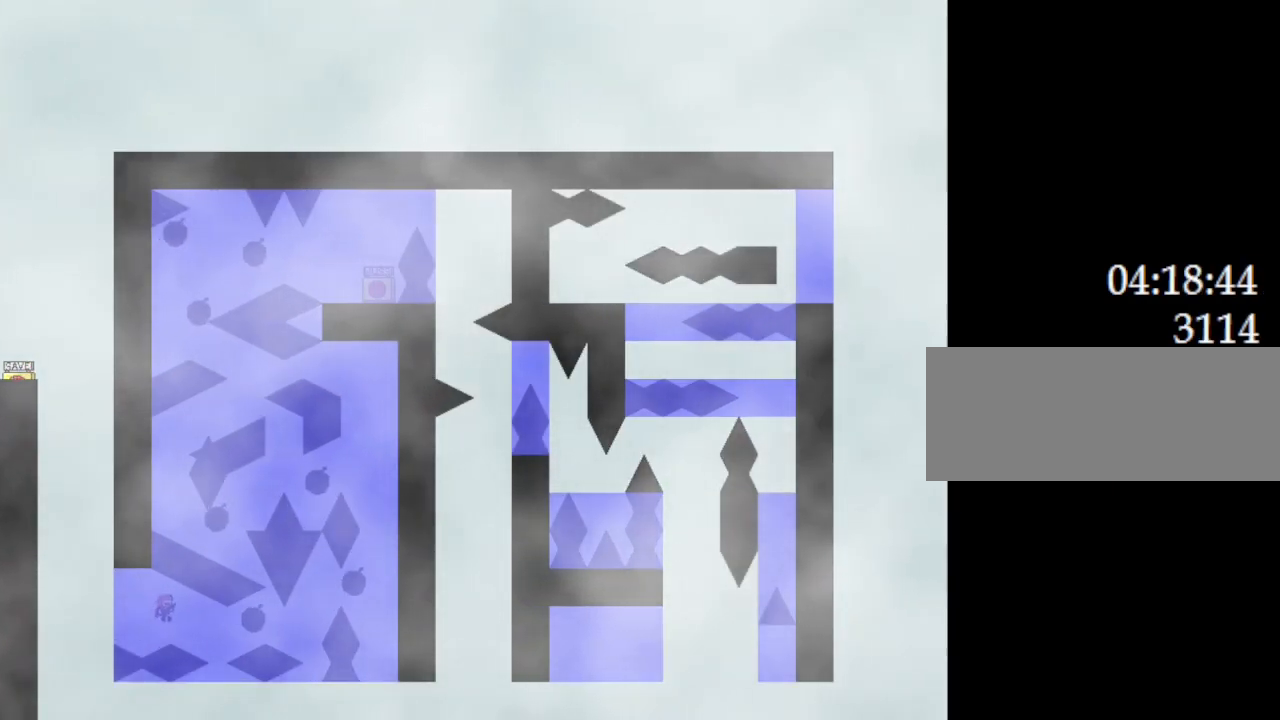
{"keys": ["right"], "events": [[367, "l_up", "down"], [400, "l_up", "up"]]}
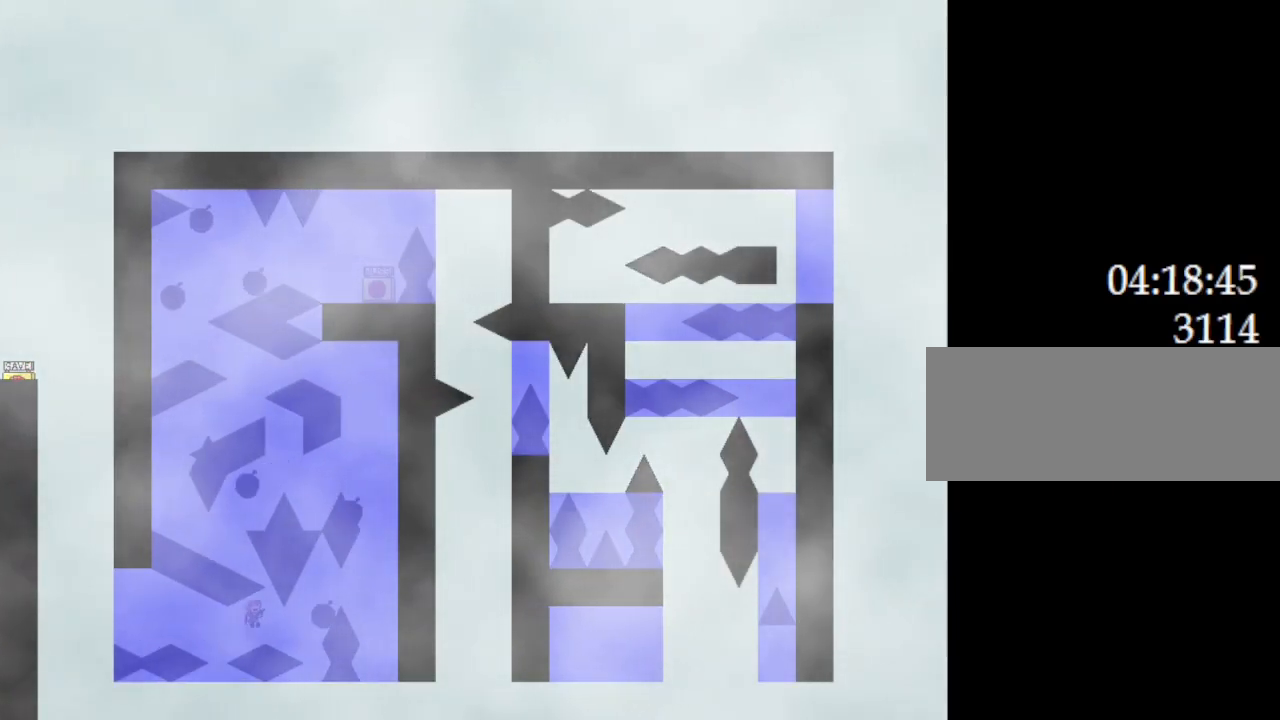
{"keys": ["right"], "events": [[217, "l_up", "down"], [383, "l_up", "up"]]}
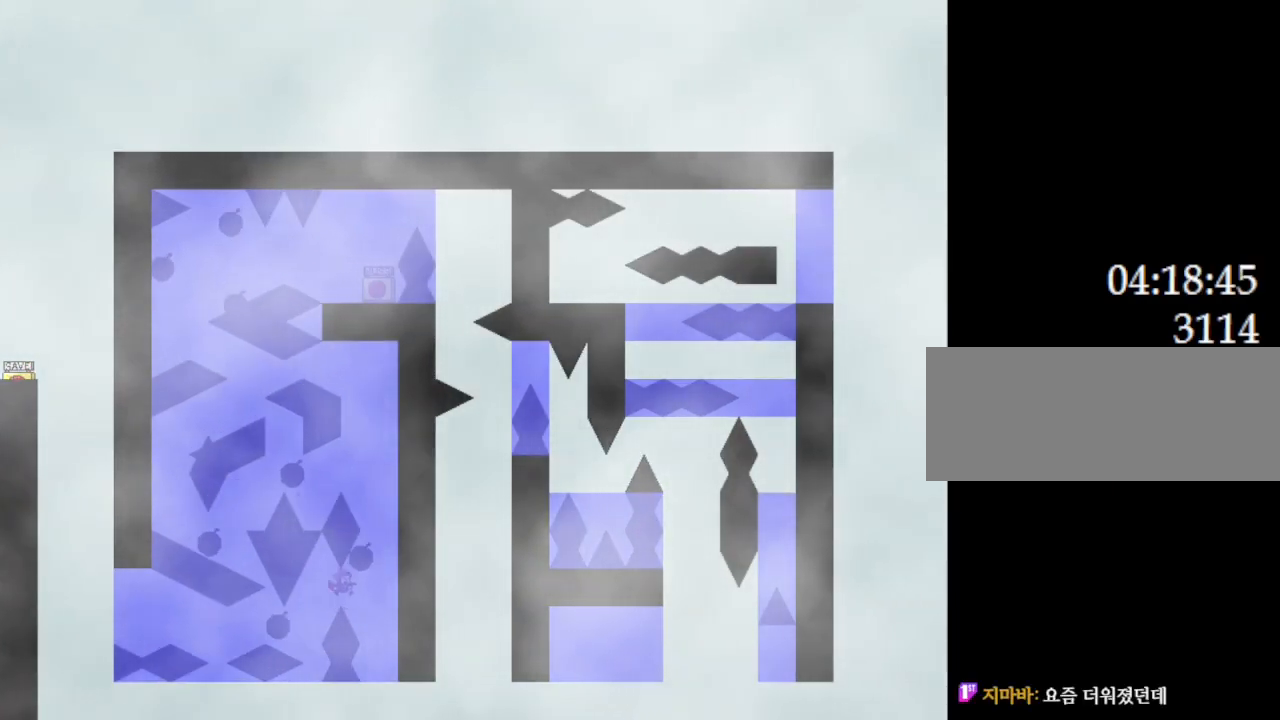
{"keys": ["l_up"], "events": [[183, "l_up", "down"], [250, "right", "up"], [333, "l_up", "up"], [450, "l_up", "down"]]}
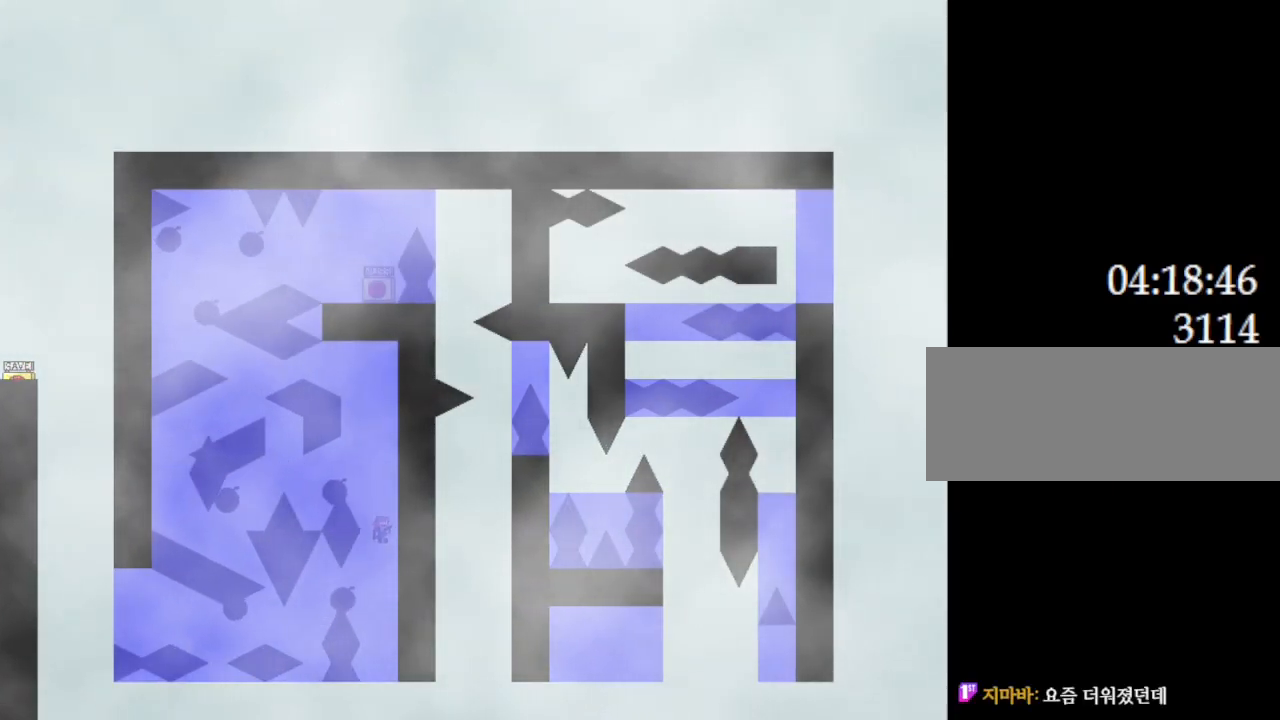
{"keys": ["left"], "events": [[33, "l_up", "up"], [217, "l_up", "down"], [217, "left", "down"], [350, "l_up", "up"]]}
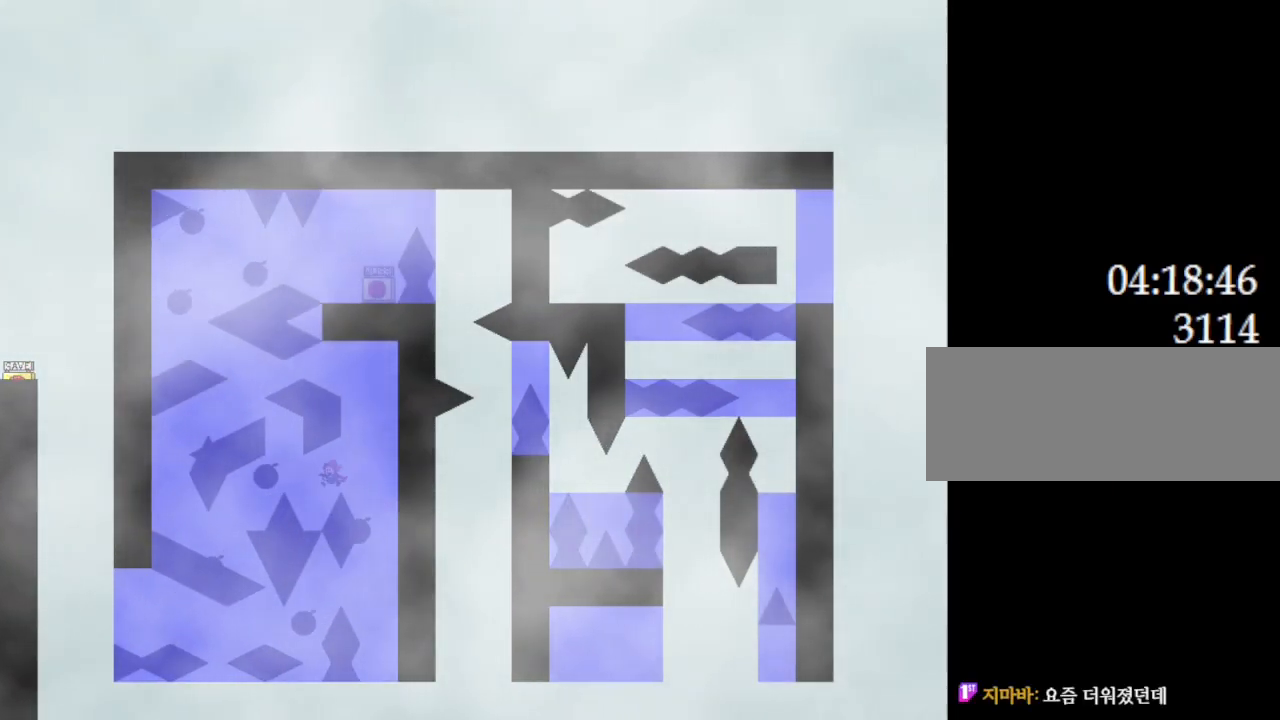
{"keys": ["left"], "events": [[150, "l_up", "down"], [200, "l_up", "up"], [300, "left", "up"], [450, "left", "down"]]}
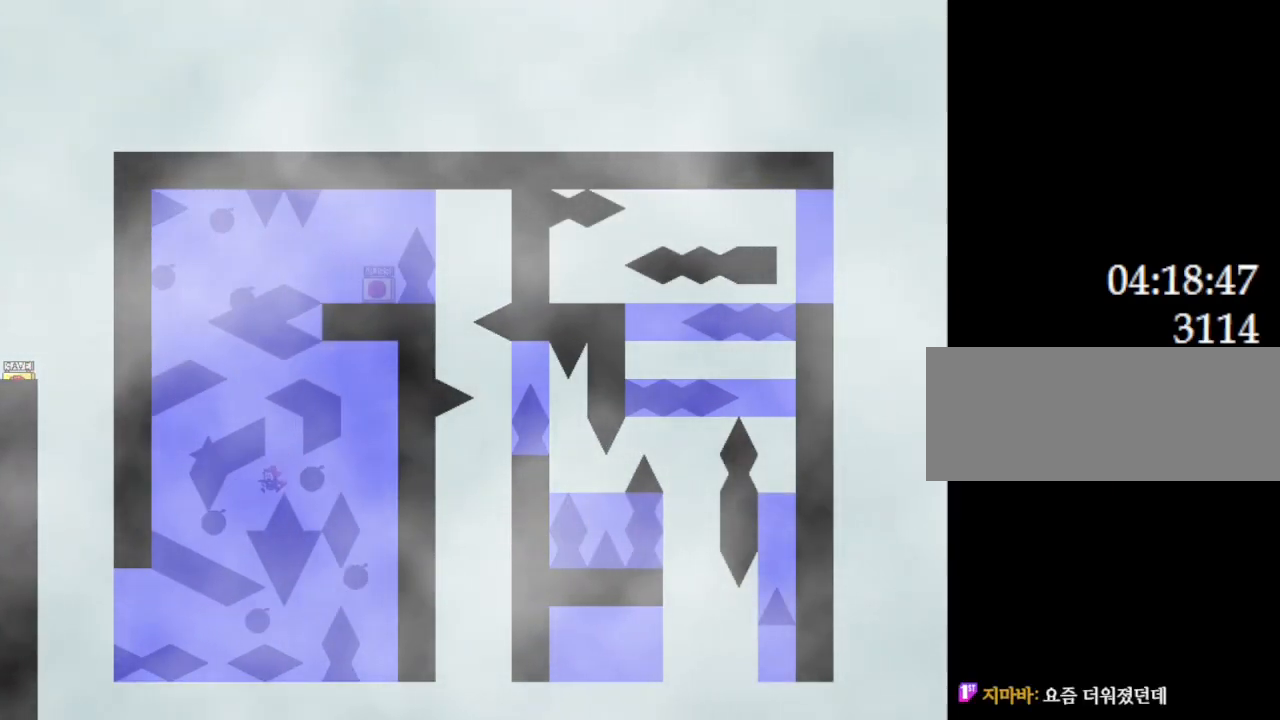
{"keys": ["l_up", "left"], "events": [[200, "left", "up"], [250, "left", "down"], [433, "l_up", "down"]]}
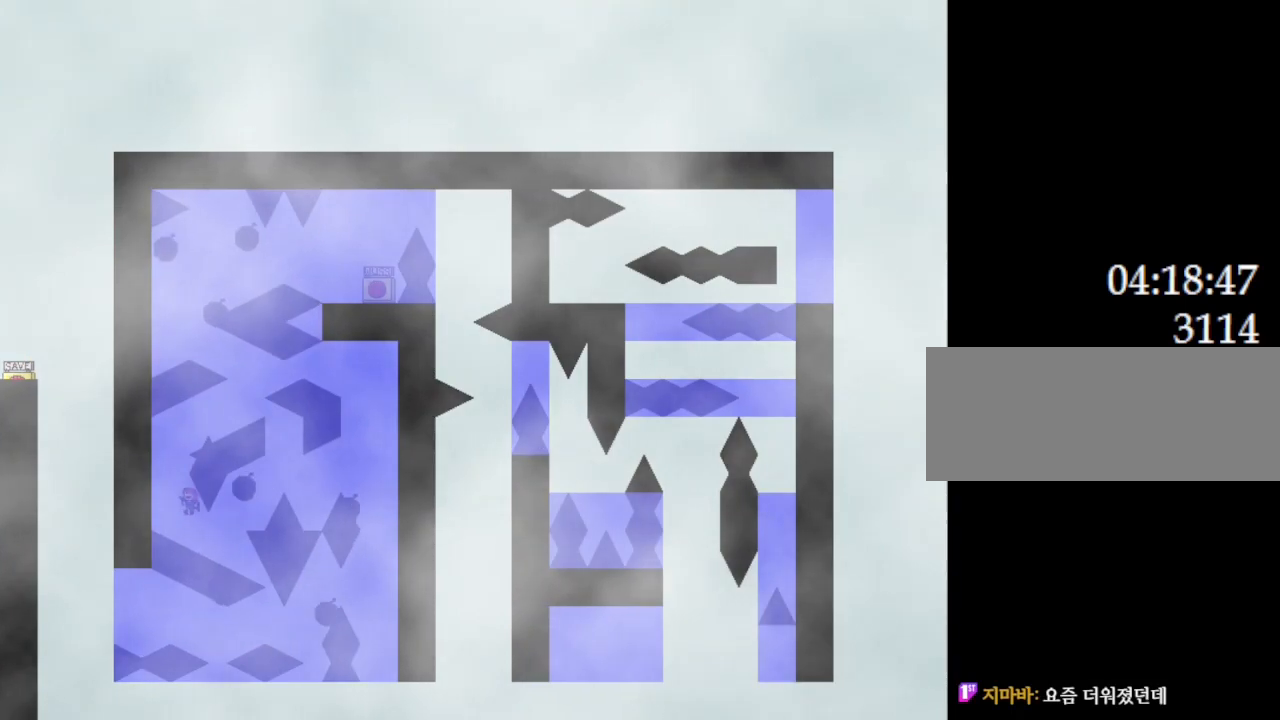
{"keys": [], "events": [[100, "l_up", "up"], [200, "left", "up"], [317, "l_up", "down"], [367, "l_up", "up"]]}
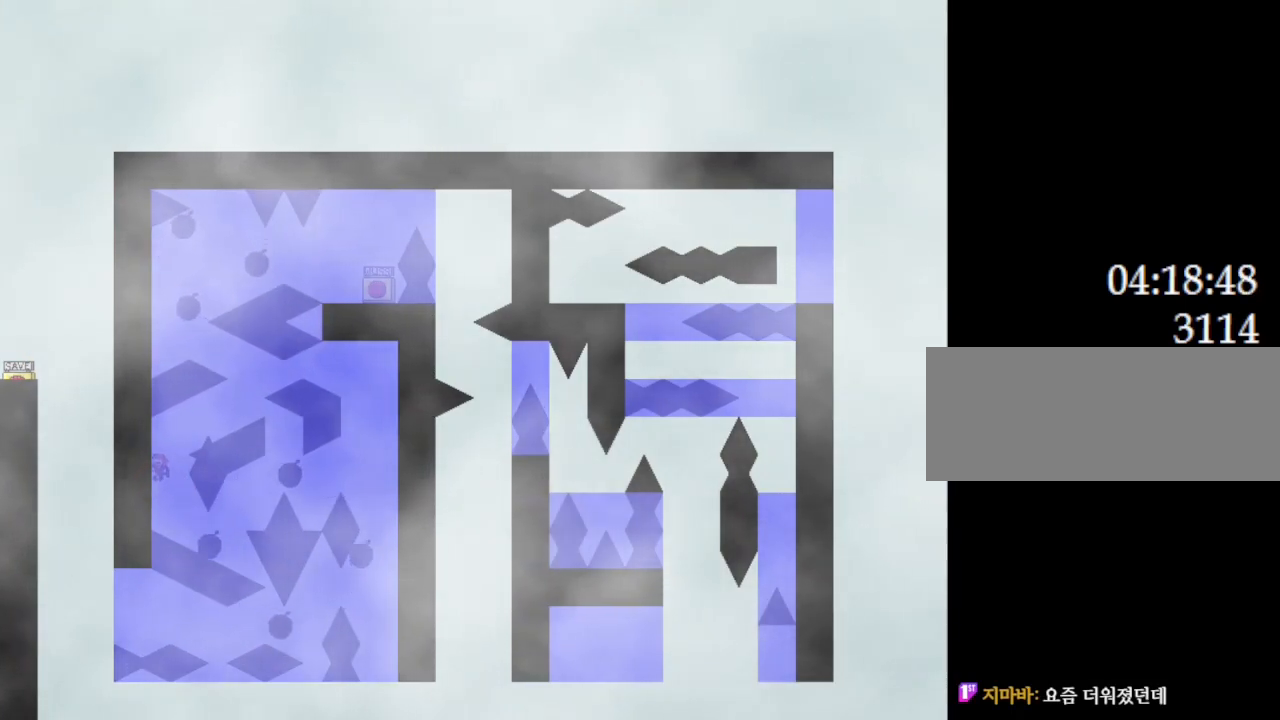
{"keys": ["right"], "events": [[150, "l_up", "down"], [183, "right", "down"], [467, "l_up", "up"]]}
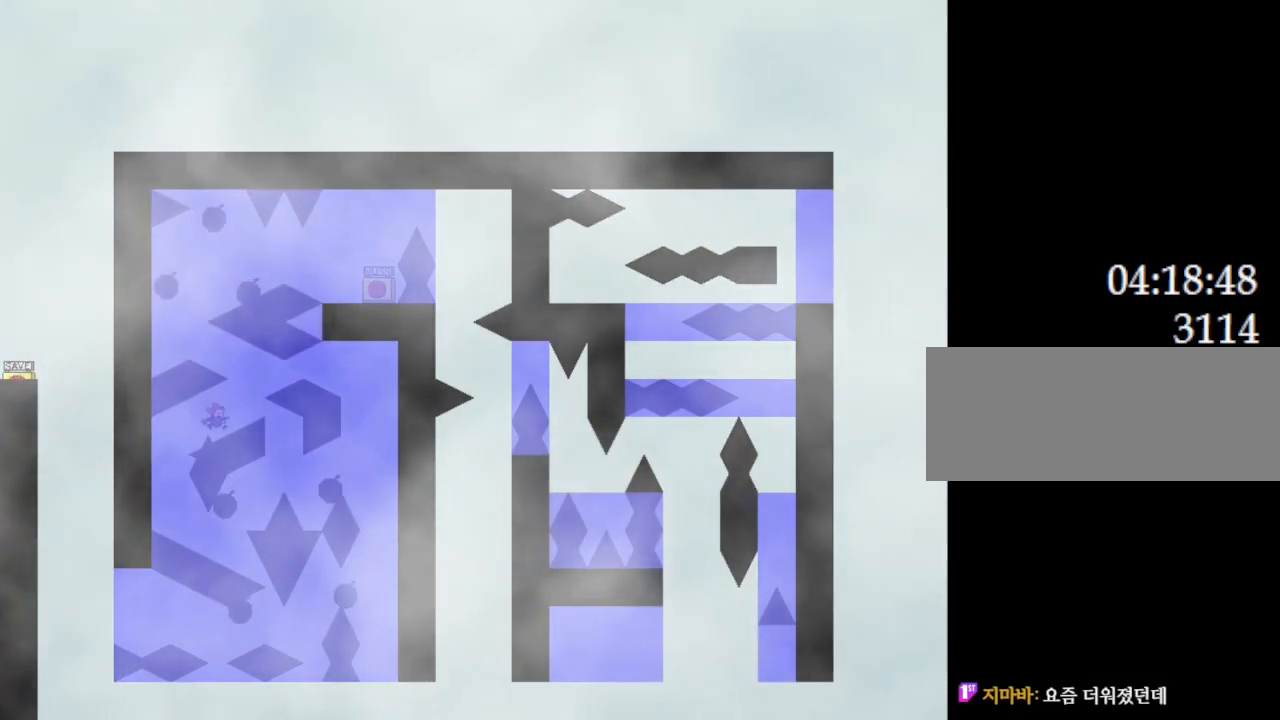
{"keys": [], "events": [[33, "l_up", "down"], [100, "l_up", "up"], [183, "right", "up"], [383, "l_up", "down"], [433, "l_up", "up"]]}
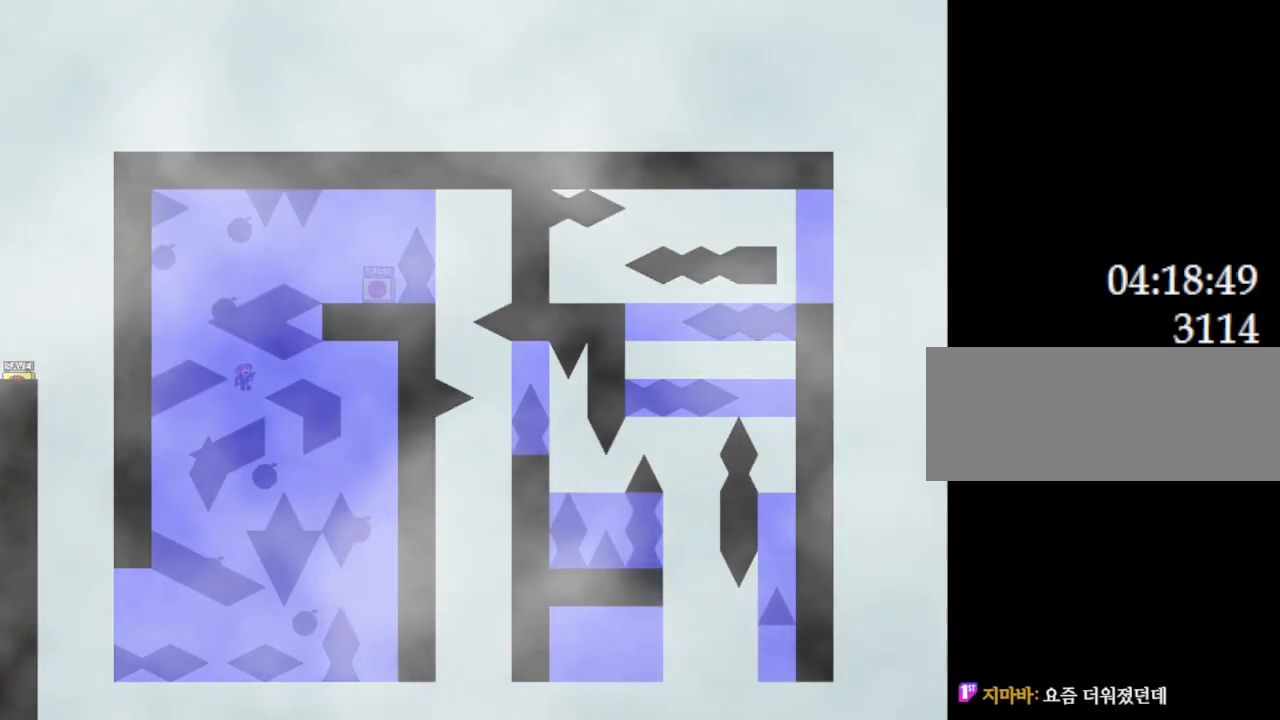
{"keys": [], "events": [[250, "l_up", "down"], [283, "l_up", "up"]]}
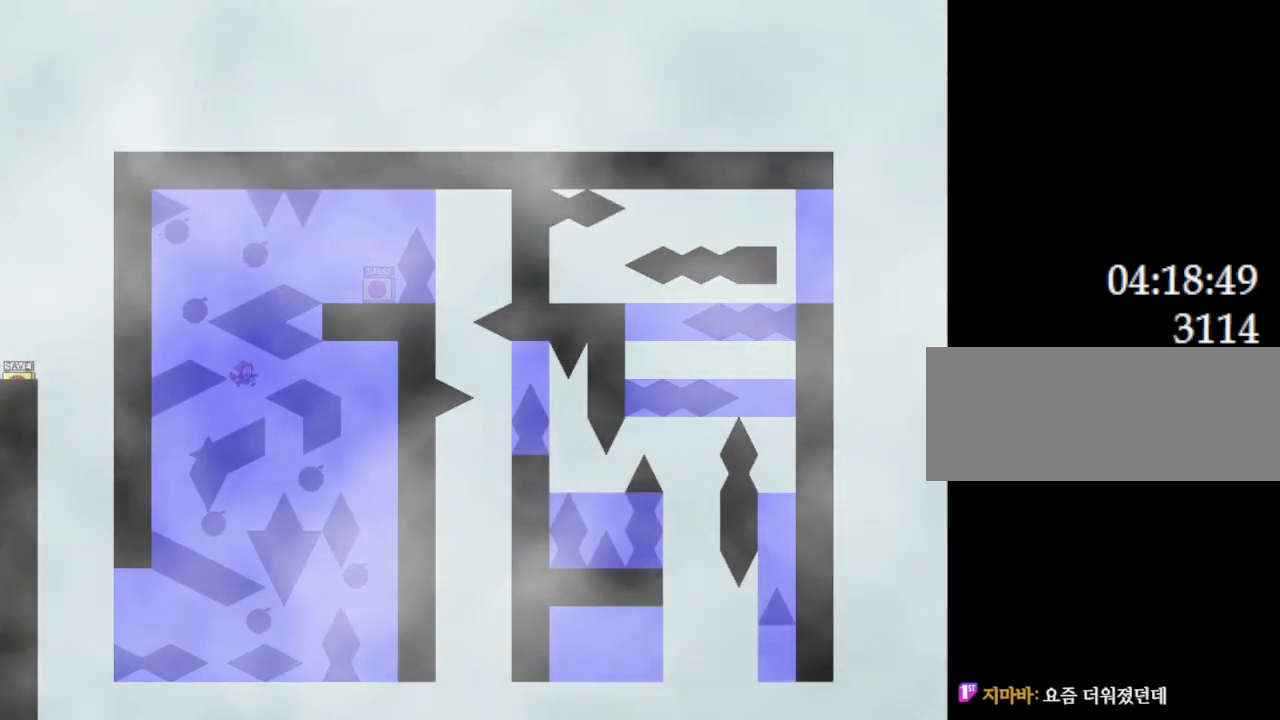
{"keys": ["left"], "events": [[117, "l_up", "down"], [150, "l_up", "up"], [417, "l_up", "down"], [417, "left", "down"], [483, "l_up", "up"]]}
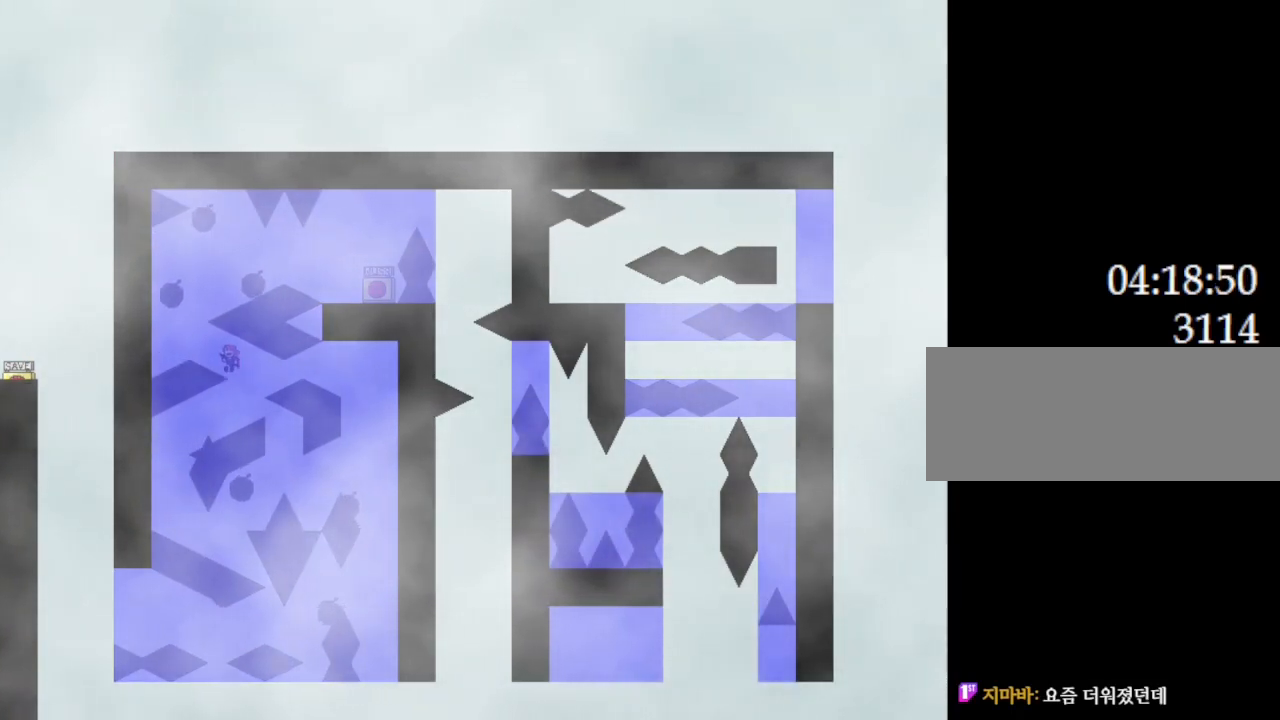
{"keys": ["l_up"], "events": [[117, "l_up", "down"], [183, "l_up", "up"], [300, "left", "up"], [483, "l_up", "down"]]}
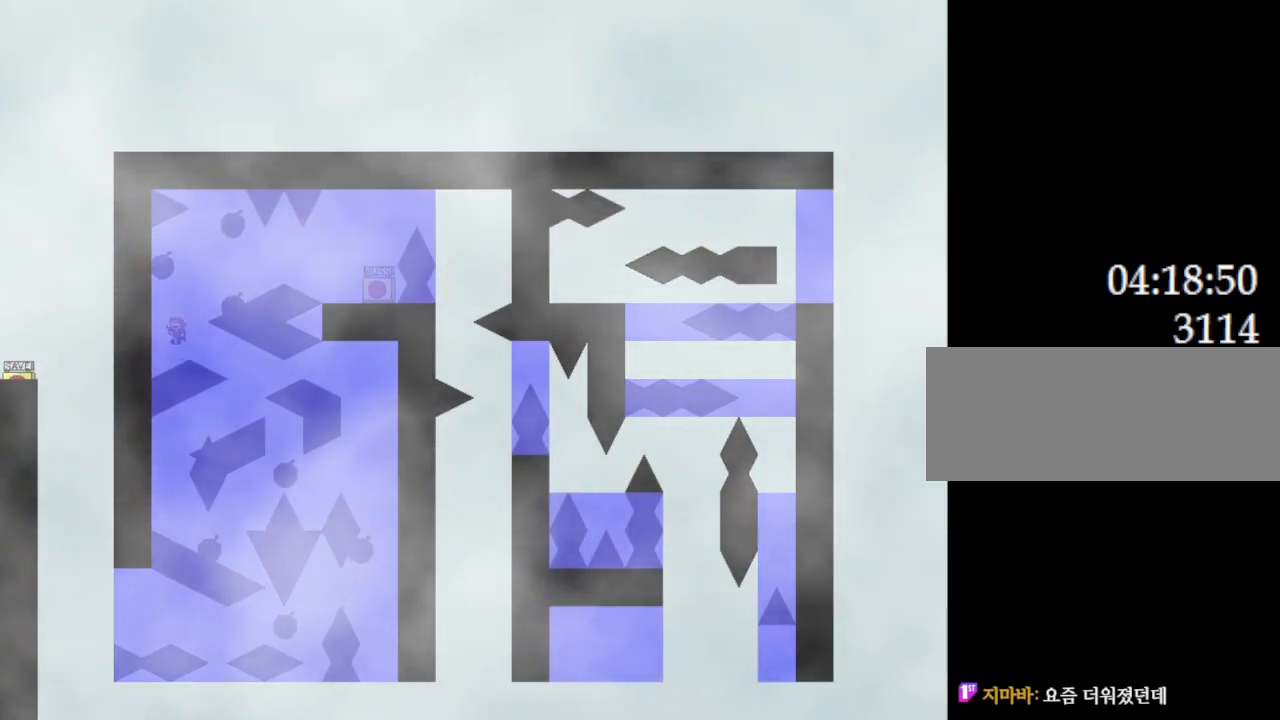
{"keys": [], "events": [[17, "l_up", "up"], [217, "l_up", "down"], [250, "right", "down"], [450, "l_up", "up"], [467, "right", "up"]]}